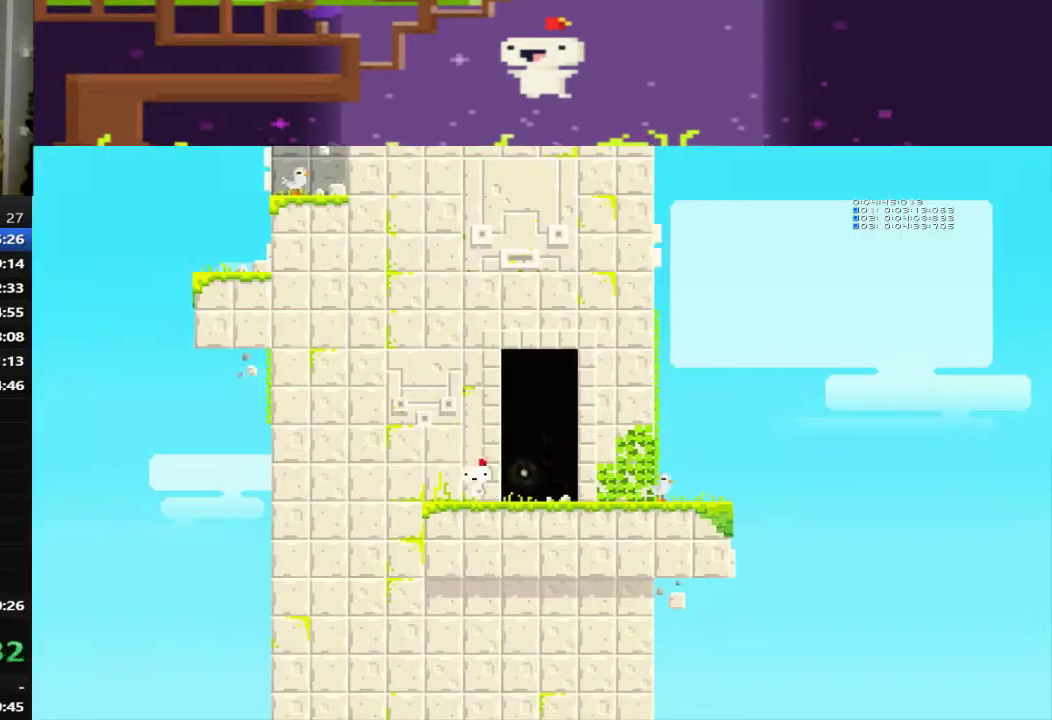
Gameplay with a controller (PlayStation layout); each line is a JSON object with the inputs held at the frame after it. "events" lists button and stick changes between this image and that frame as [ms after this image, input, new state], when the widget could be followed in between. This document gives stick clicks only as held states, not as events. Not read: R3 right_stick.
{"buttons": ["CROSS", "DPAD_LEFT"], "left_stick": "center", "events": [[400, "CROSS", "down"]]}
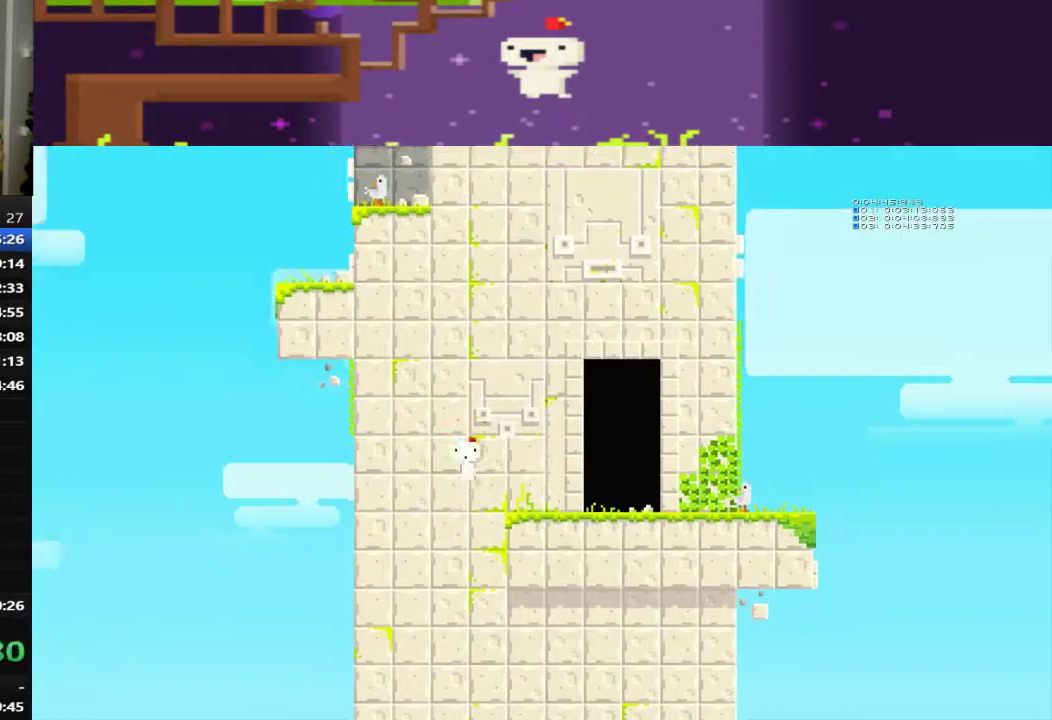
{"buttons": ["CROSS", "DPAD_UP"], "left_stick": "center", "events": [[480, "DPAD_LEFT", "up"], [480, "DPAD_UP", "down"]]}
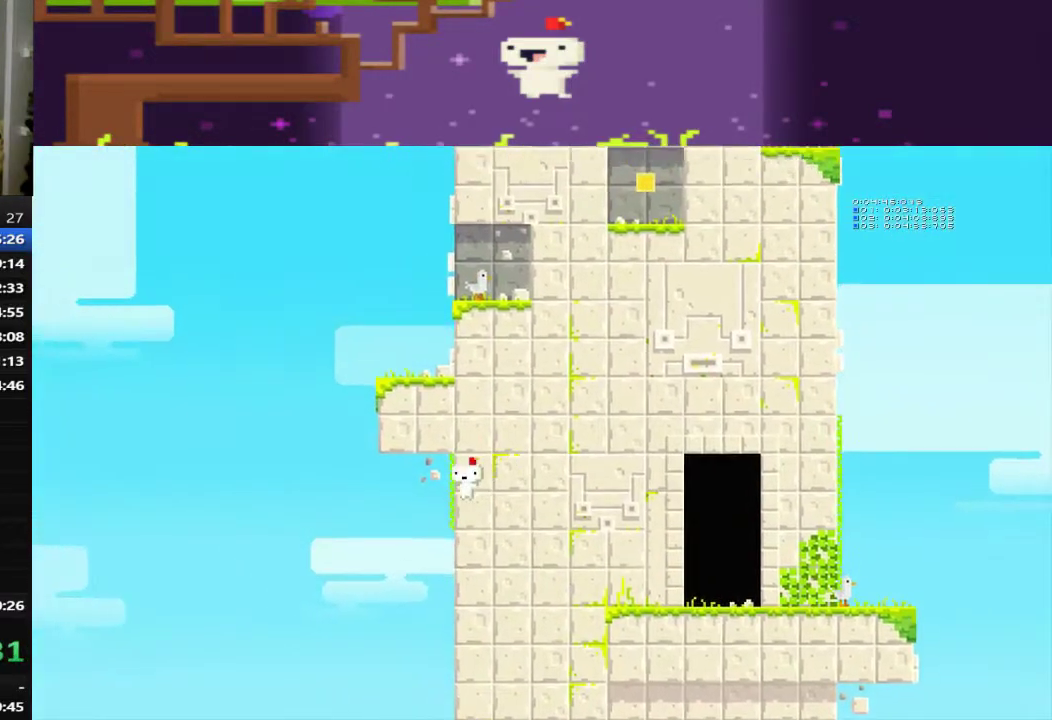
{"buttons": ["DPAD_UP"], "left_stick": "center", "events": [[120, "CROSS", "up"]]}
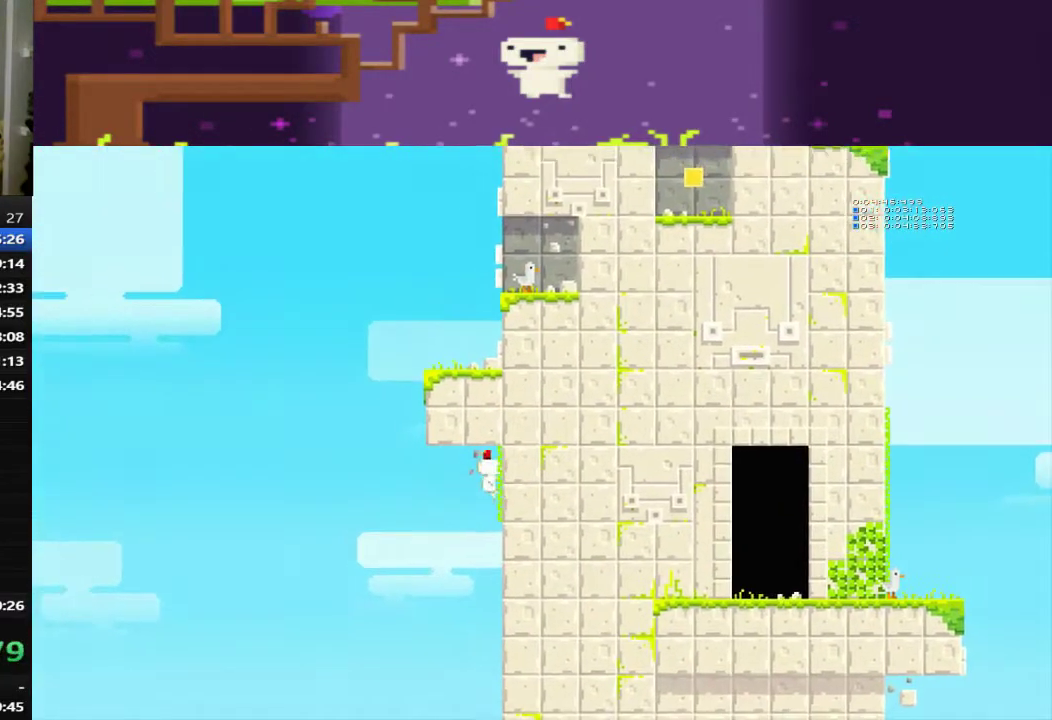
{"buttons": ["CROSS", "DPAD_UP"], "left_stick": "center", "events": [[480, "CROSS", "down"]]}
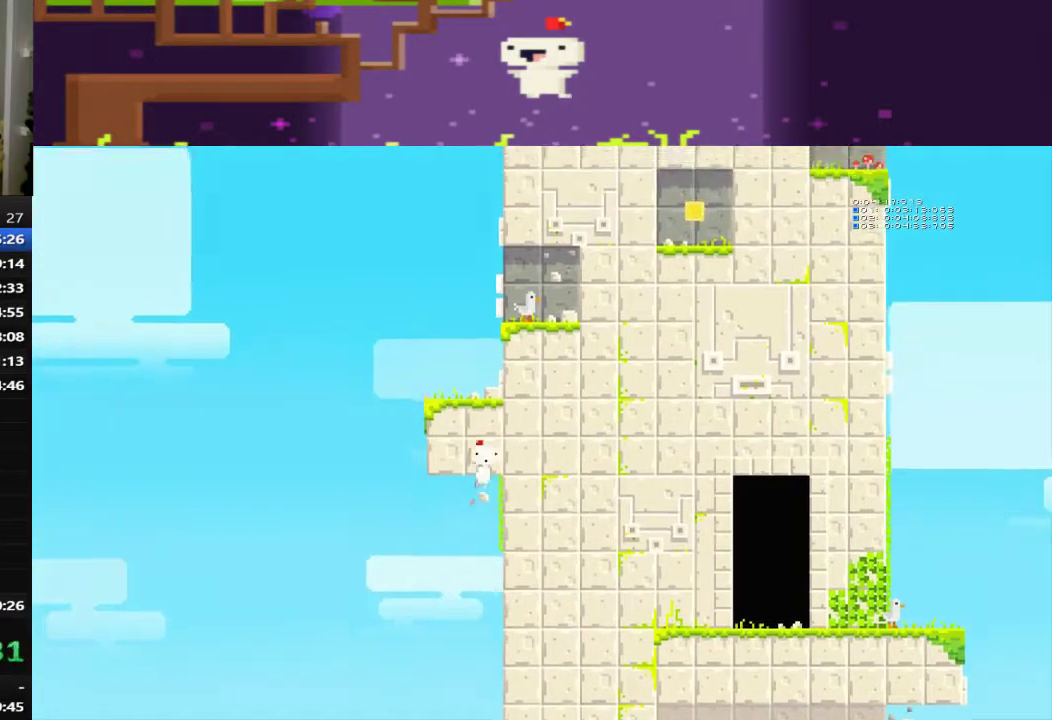
{"buttons": ["CROSS", "DPAD_UP"], "left_stick": "center", "events": [[280, "CROSS", "up"], [480, "CROSS", "down"]]}
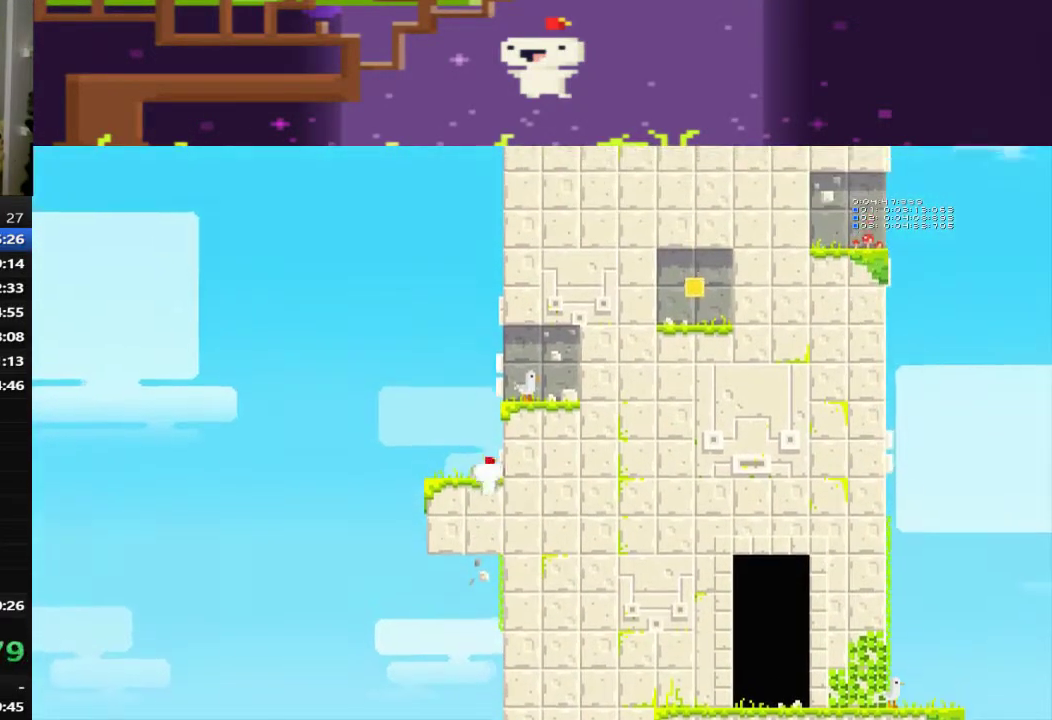
{"buttons": [], "left_stick": "center", "events": [[80, "CROSS", "up"], [160, "CROSS", "down"], [280, "CROSS", "up"], [320, "DPAD_UP", "up"]]}
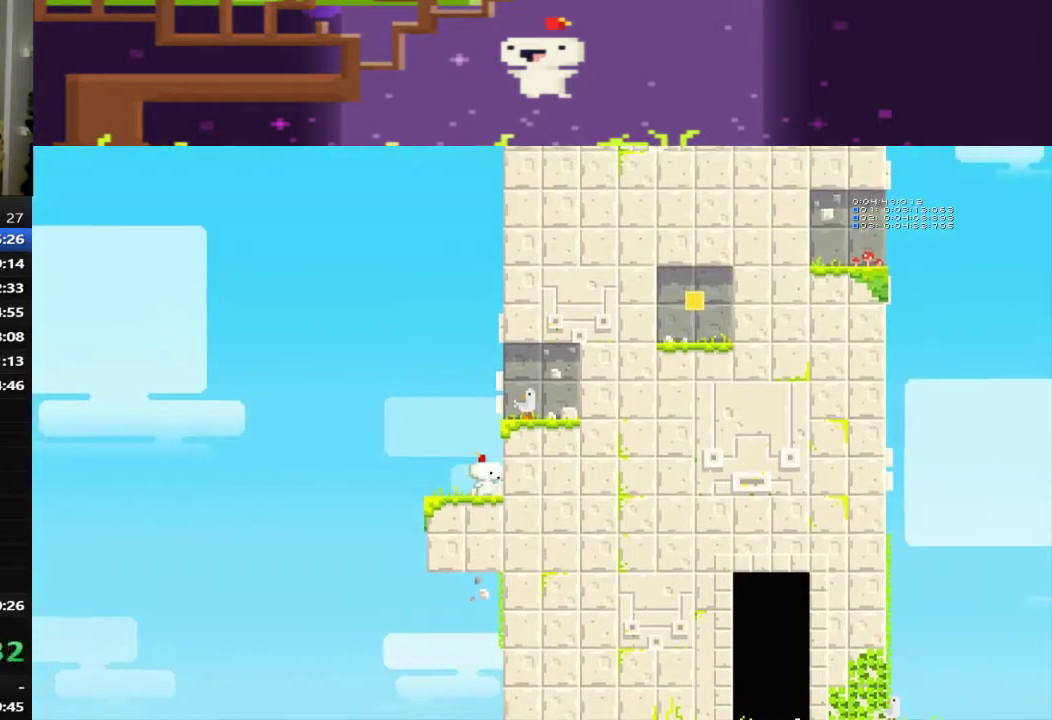
{"buttons": ["CROSS"], "left_stick": "center", "events": [[240, "DPAD_RIGHT", "down"], [320, "CROSS", "down"], [400, "DPAD_RIGHT", "up"]]}
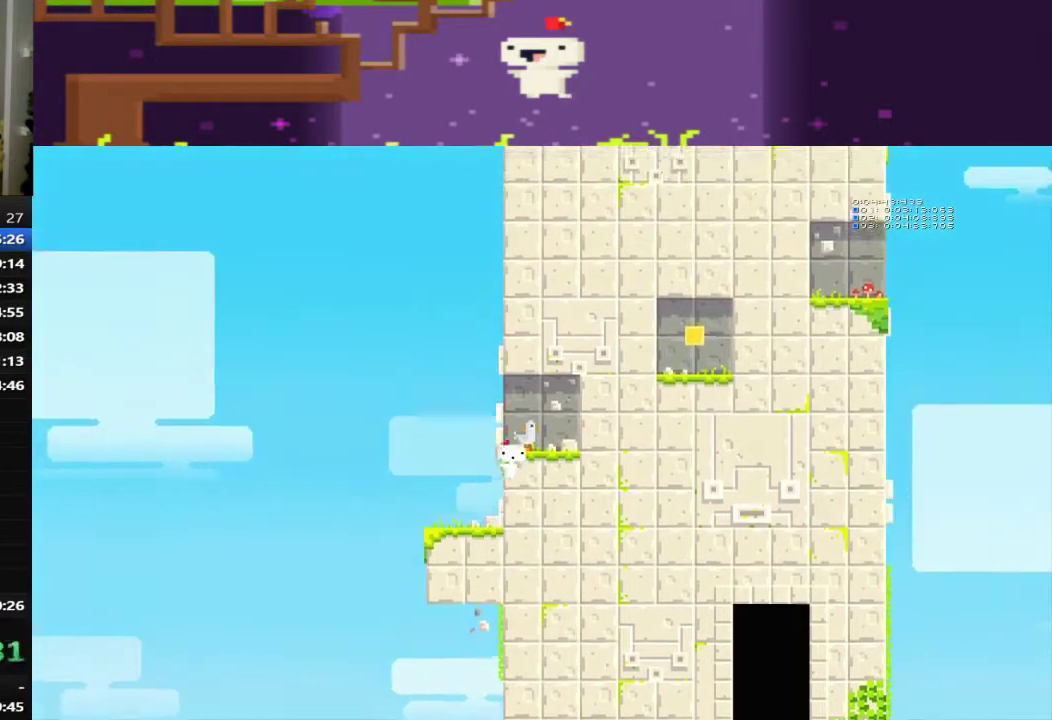
{"buttons": ["DPAD_RIGHT"], "left_stick": "center", "events": [[40, "CROSS", "up"], [200, "DPAD_LEFT", "down"], [280, "DPAD_LEFT", "up"], [400, "DPAD_RIGHT", "down"]]}
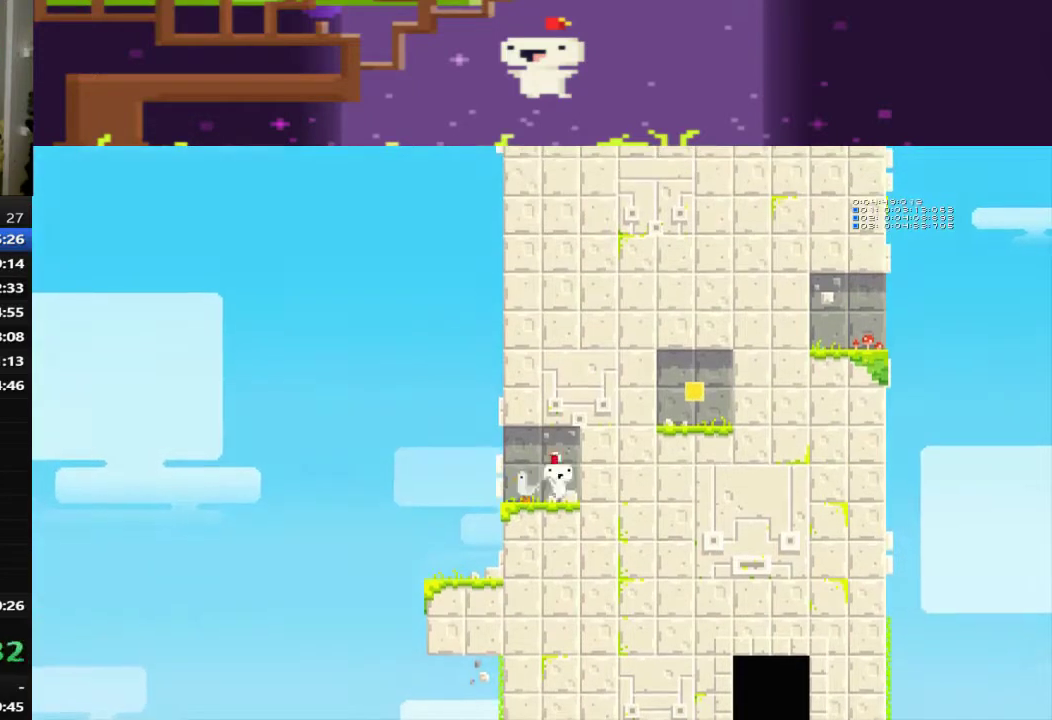
{"buttons": [], "left_stick": "center", "events": [[40, "CROSS", "down"], [280, "DPAD_RIGHT", "up"], [320, "CROSS", "up"]]}
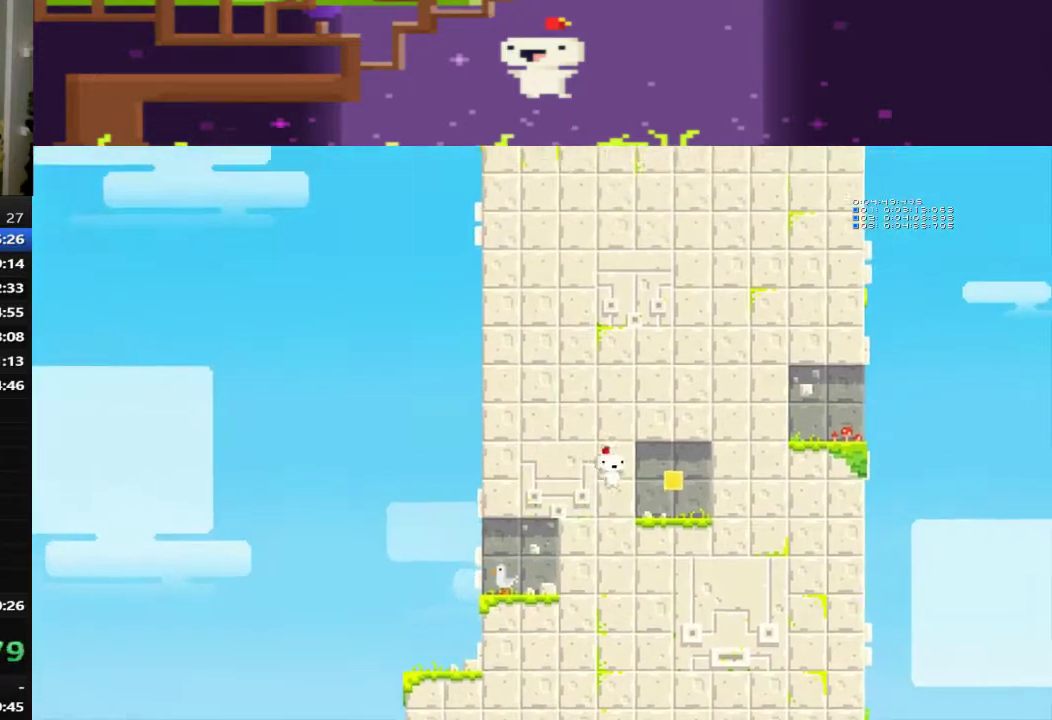
{"buttons": ["CROSS"], "left_stick": "center", "events": [[80, "DPAD_RIGHT", "down"], [320, "DPAD_RIGHT", "up"], [360, "CROSS", "down"], [400, "L1", "down"], [520, "L1", "up"]]}
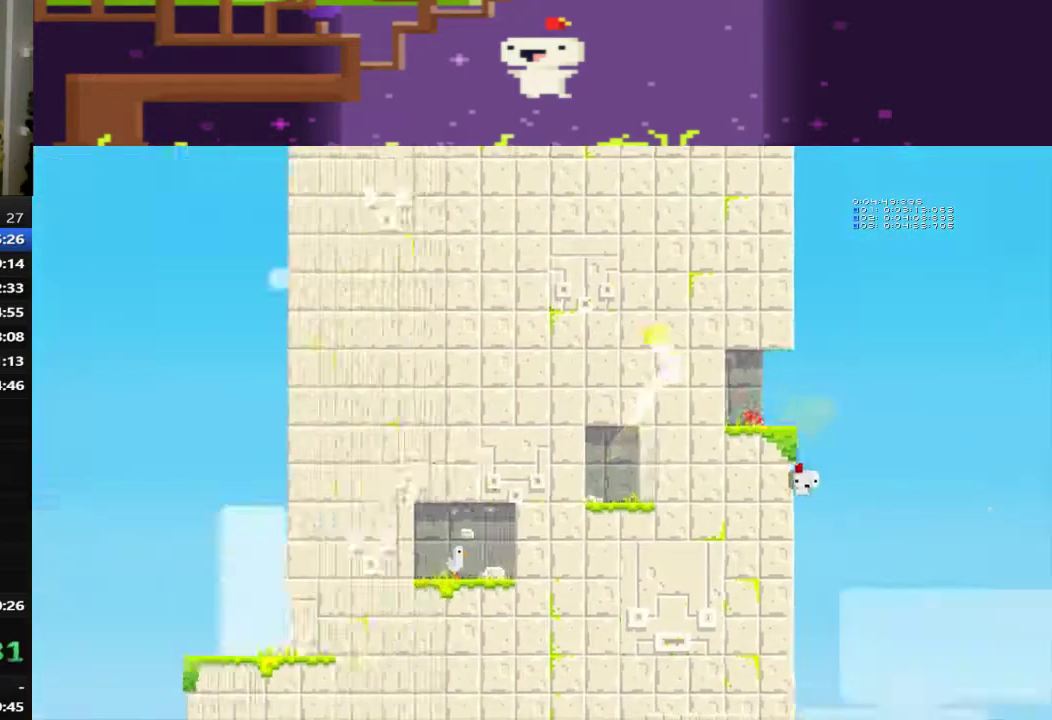
{"buttons": ["CROSS"], "left_stick": "center", "events": []}
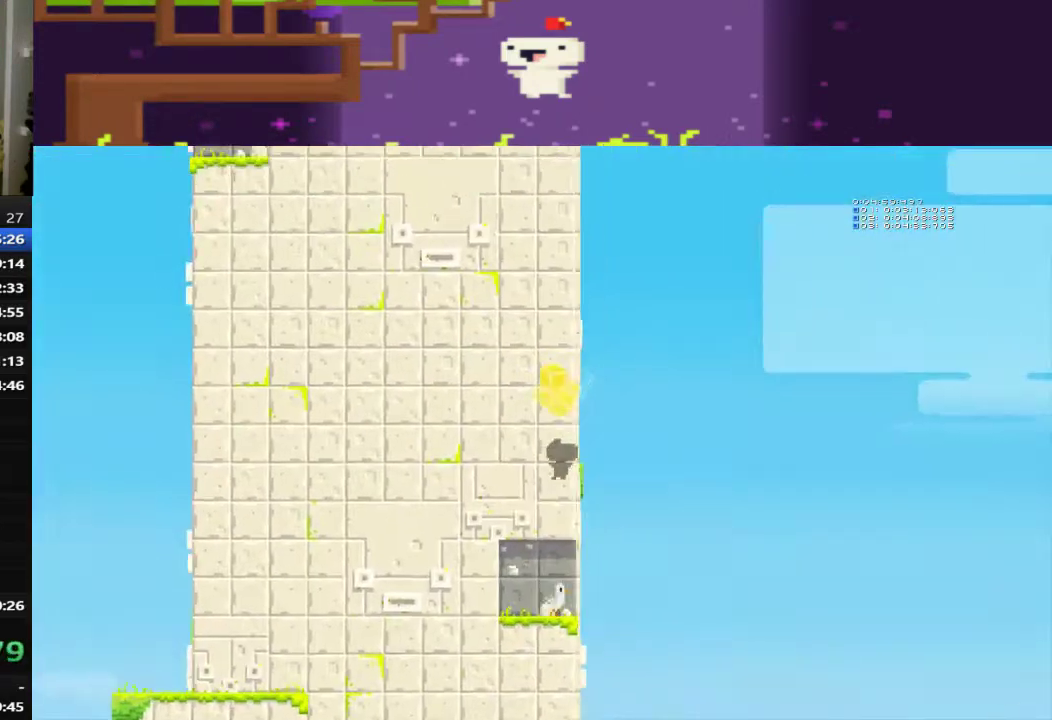
{"buttons": ["DPAD_LEFT"], "left_stick": "center", "events": [[160, "CROSS", "up"], [280, "DPAD_LEFT", "down"]]}
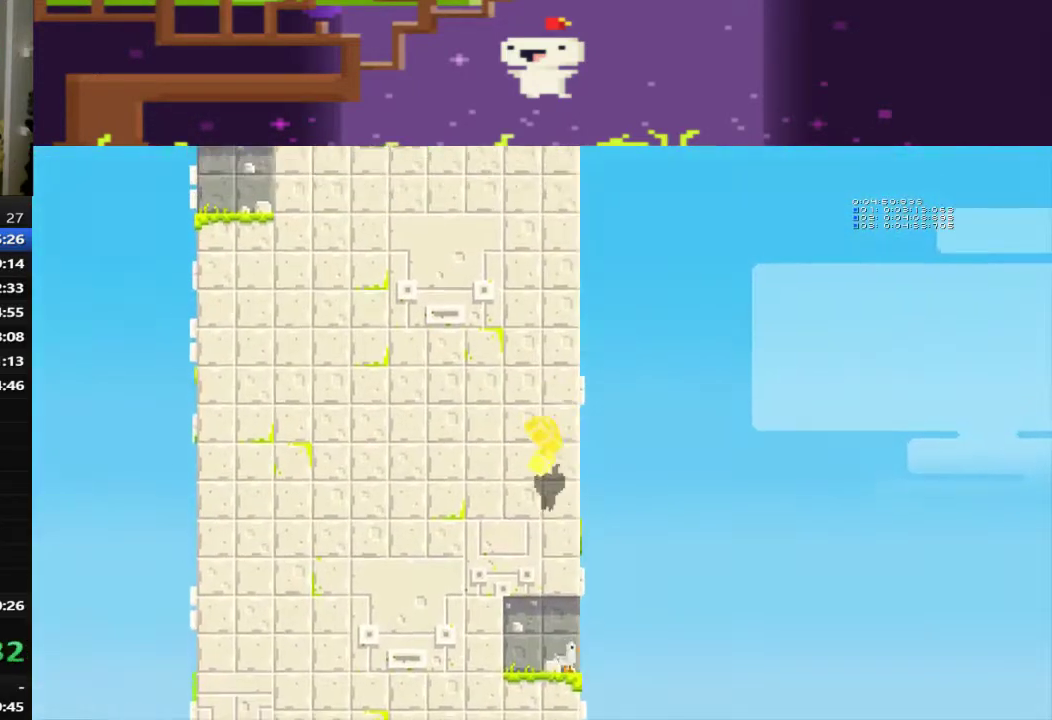
{"buttons": ["CROSS"], "left_stick": "center", "events": [[200, "CROSS", "down"], [440, "DPAD_LEFT", "up"]]}
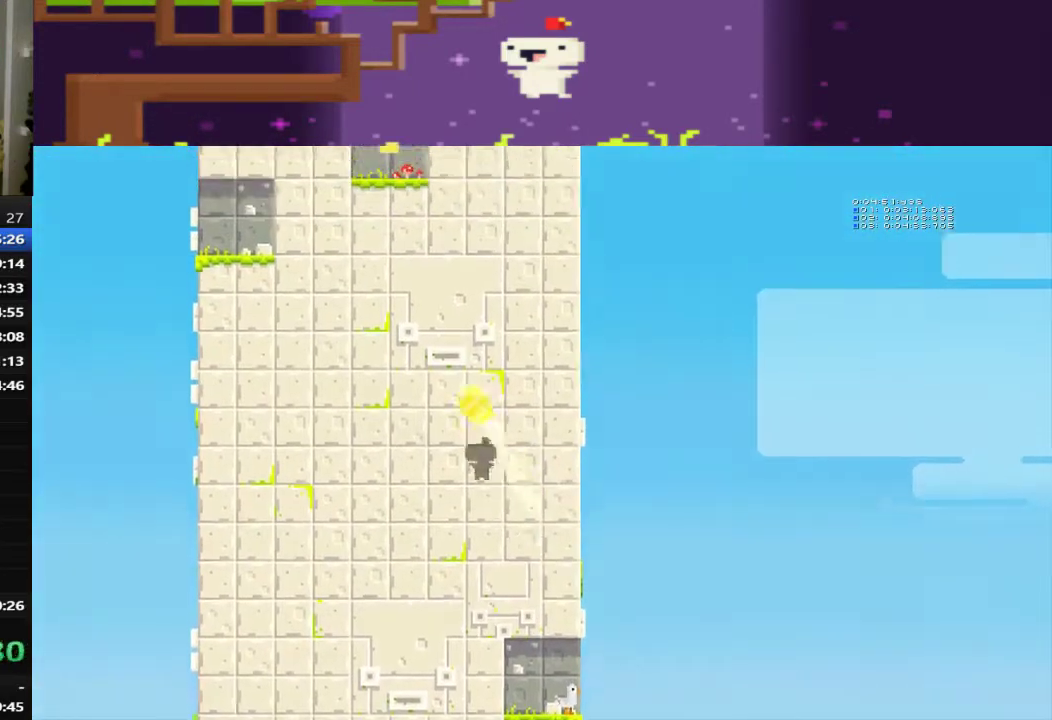
{"buttons": [], "left_stick": "center", "events": [[200, "DPAD_RIGHT", "down"], [280, "CROSS", "up"], [440, "DPAD_RIGHT", "up"]]}
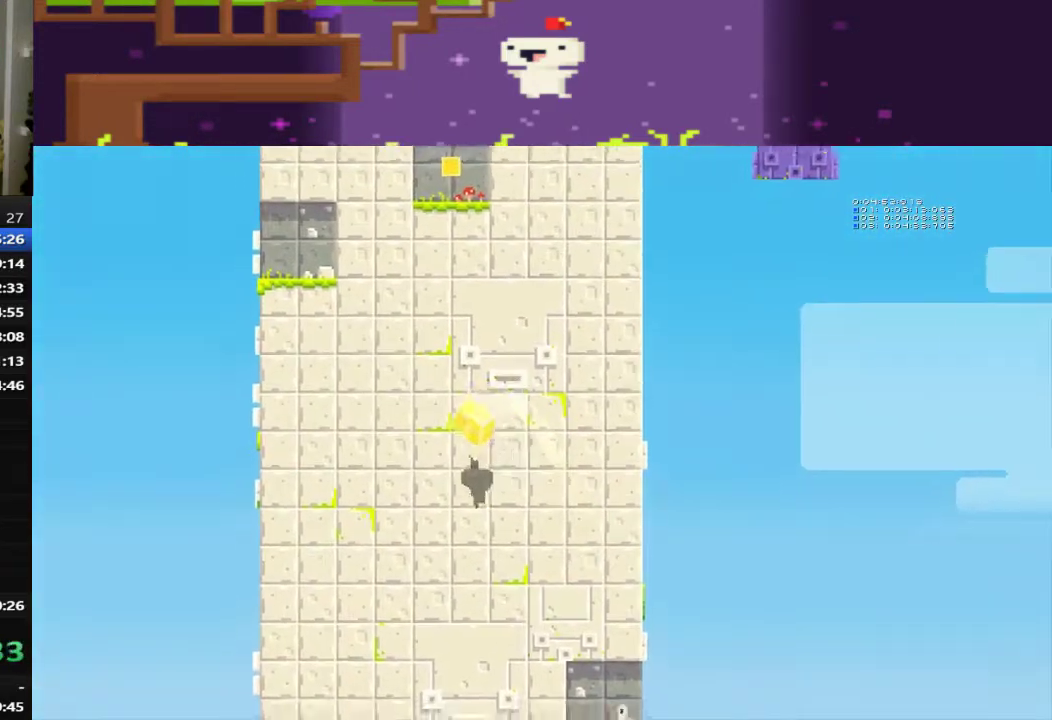
{"buttons": ["CROSS", "R1"], "left_stick": "center", "events": [[40, "CROSS", "down"], [120, "DPAD_LEFT", "down"], [120, "R1", "down"], [200, "DPAD_LEFT", "up"]]}
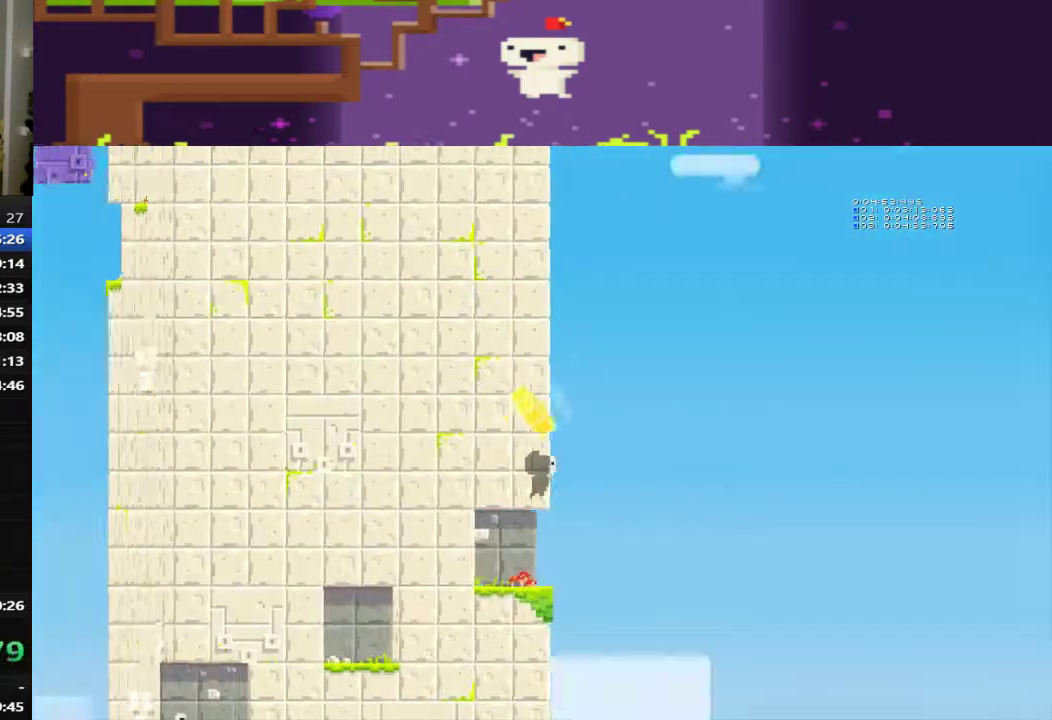
{"buttons": ["CROSS", "DPAD_LEFT"], "left_stick": "center", "events": [[40, "R1", "up"], [200, "R1", "down"], [280, "R1", "up"], [400, "DPAD_LEFT", "down"]]}
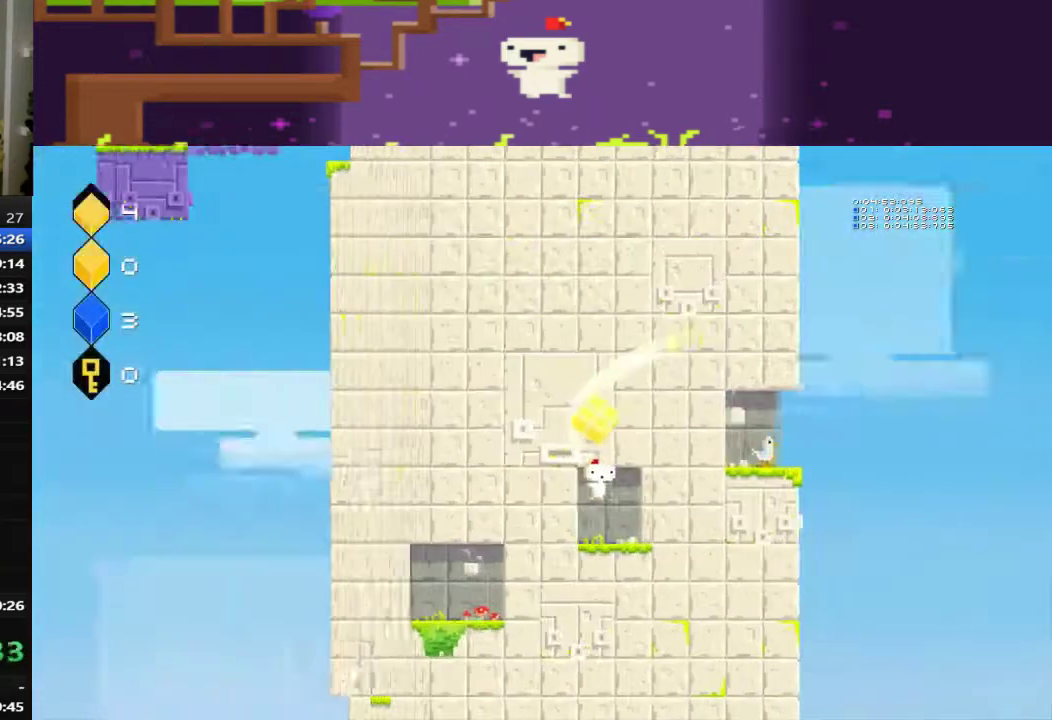
{"buttons": [], "left_stick": "center", "events": [[40, "DPAD_LEFT", "up"], [200, "CROSS", "up"]]}
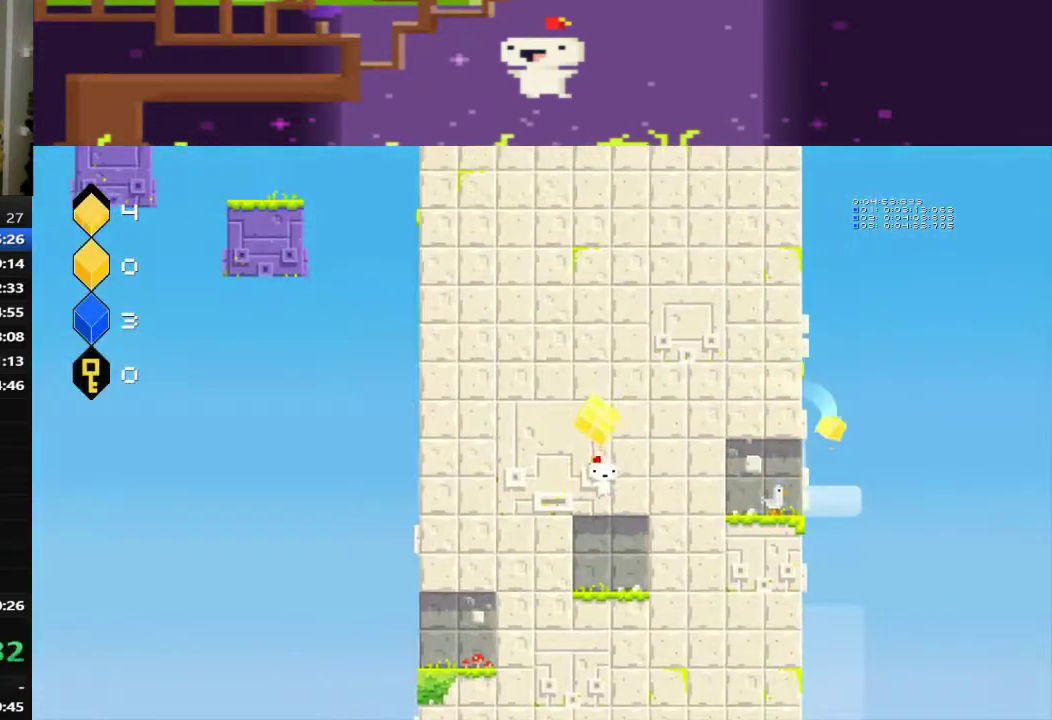
{"buttons": ["CROSS", "DPAD_RIGHT"], "left_stick": "center", "events": [[160, "DPAD_RIGHT", "down"], [480, "CROSS", "down"]]}
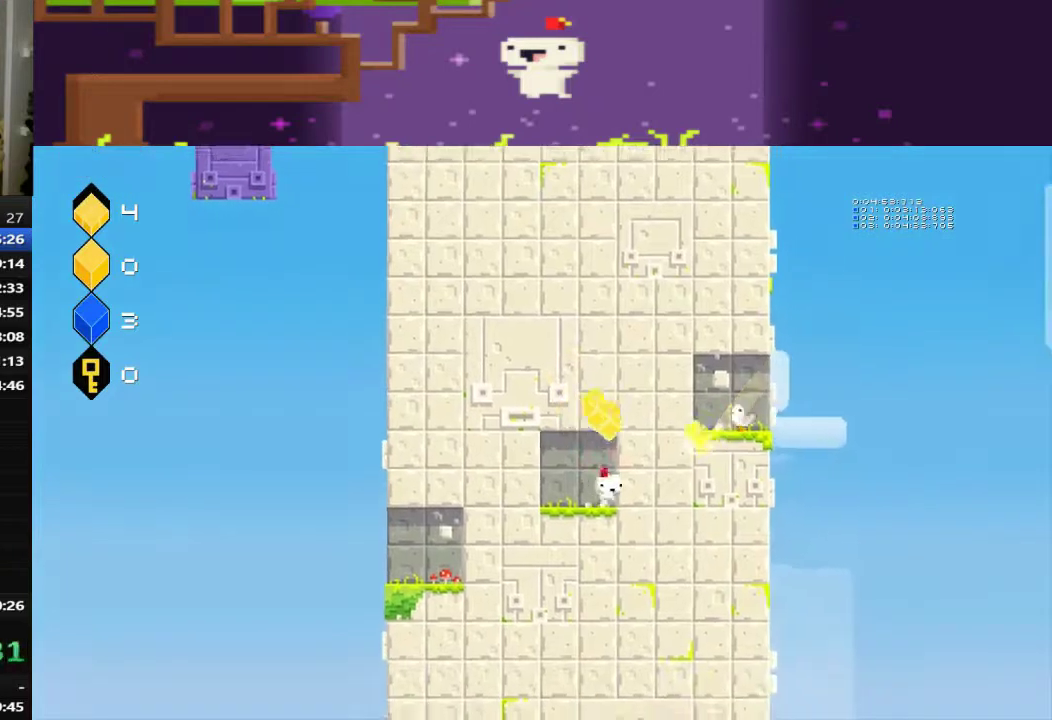
{"buttons": ["DPAD_RIGHT"], "left_stick": "center", "events": [[360, "CROSS", "up"]]}
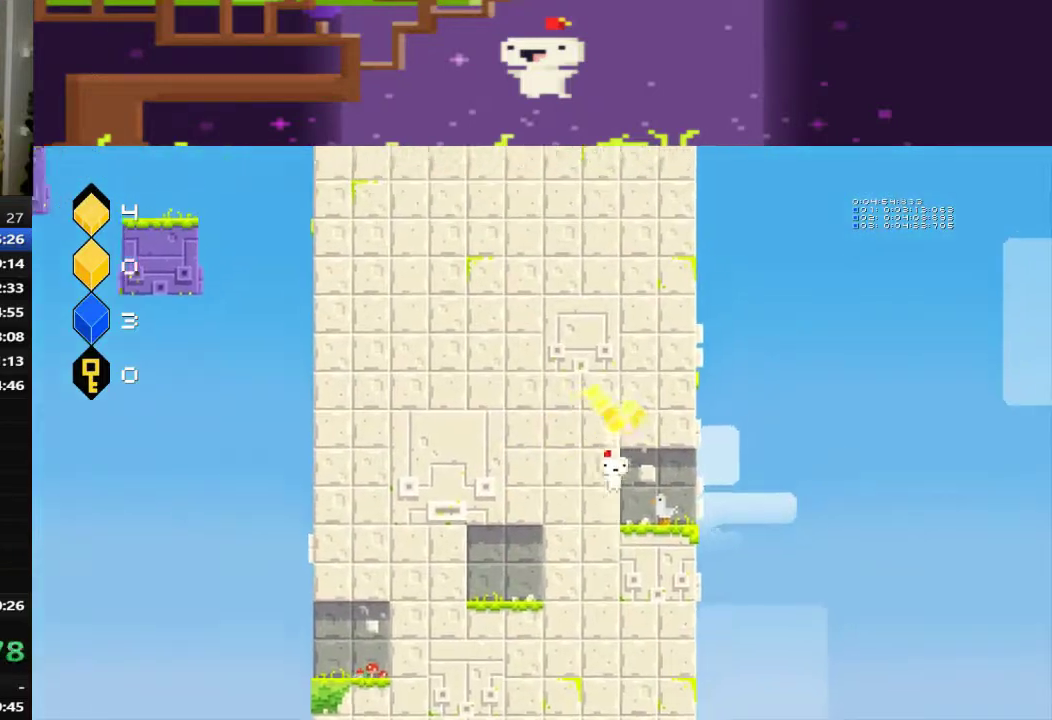
{"buttons": [], "left_stick": "center", "events": [[200, "DPAD_RIGHT", "up"], [280, "R1", "down"], [400, "R1", "up"]]}